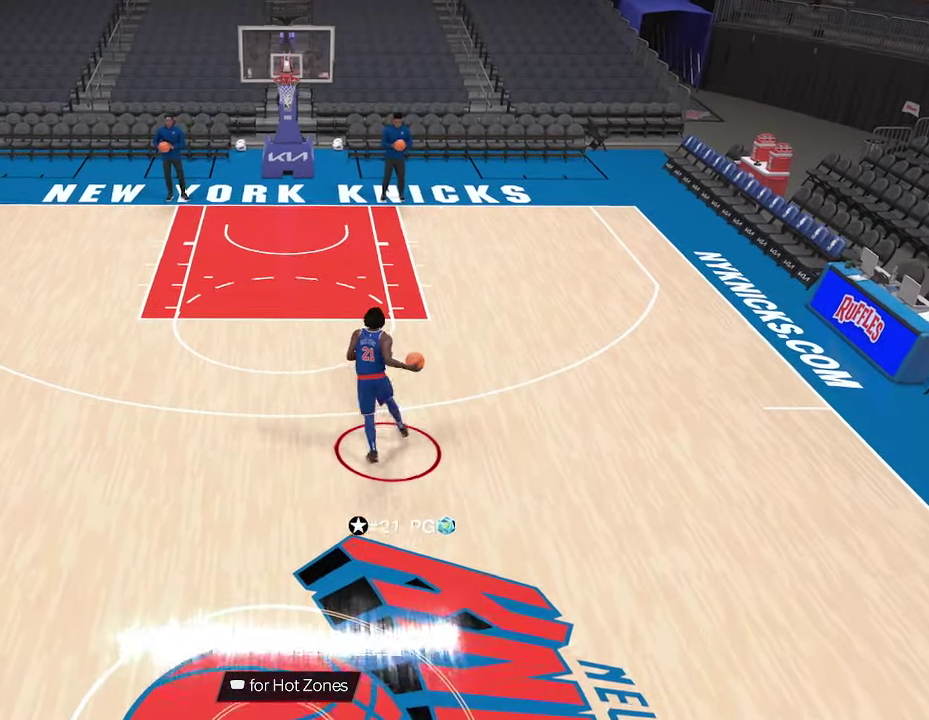
Gameplay with a controller (PlayStation layout); each line is a JSON object with the inputs held at the frame after it (dt_ms = milliseconds from this image to that frame). "events" lists button and stick changes between this image and that frame as [ms after this image, input, new state], when the widget could be followed in between. This document gives stick clicks only as held states, not as events.
{"dt_ms": 700, "buttons": ["R2"], "left_stick": "center", "right_stick": "center", "events": []}
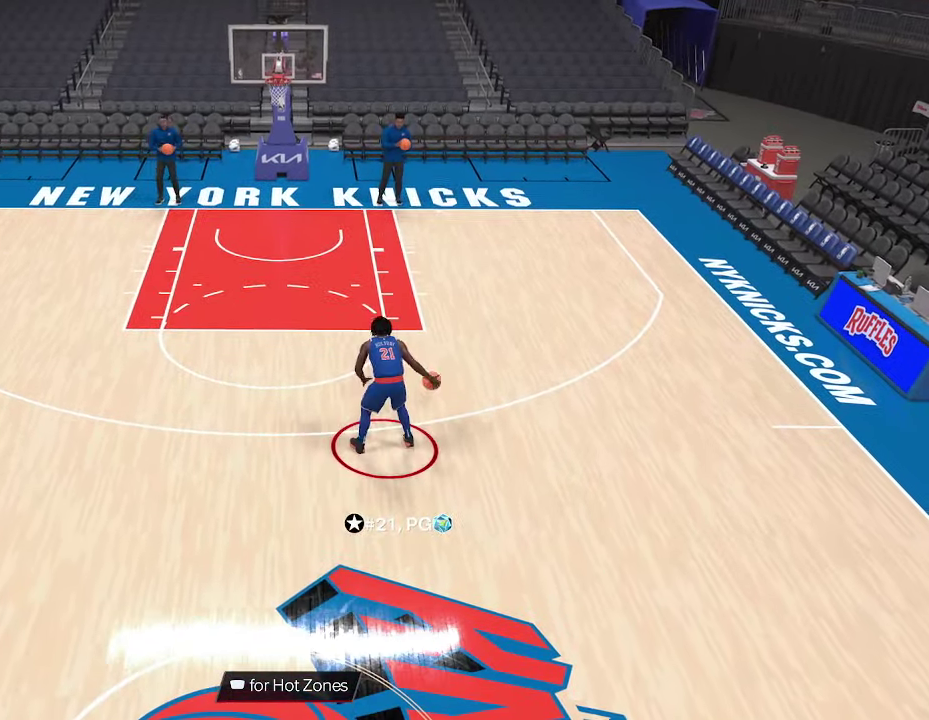
{"dt_ms": 333, "buttons": ["R2"], "left_stick": "center", "right_stick": "down", "events": [[266, "right_stick", "down"]]}
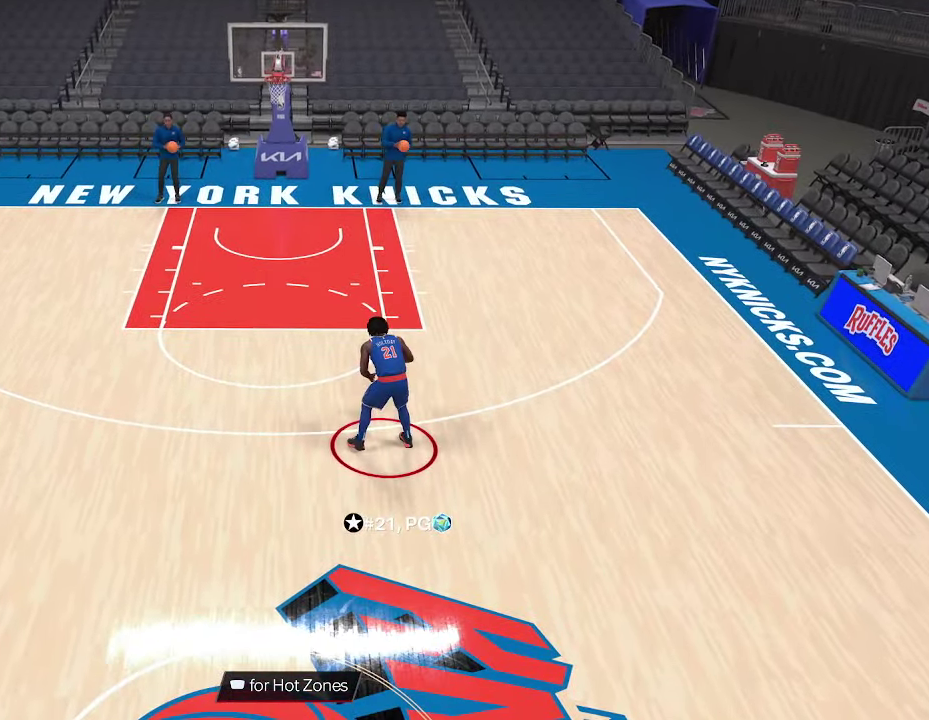
{"dt_ms": 500, "buttons": [], "left_stick": "center", "right_stick": "center", "events": [[67, "right_stick", "center"], [433, "R2", "up"]]}
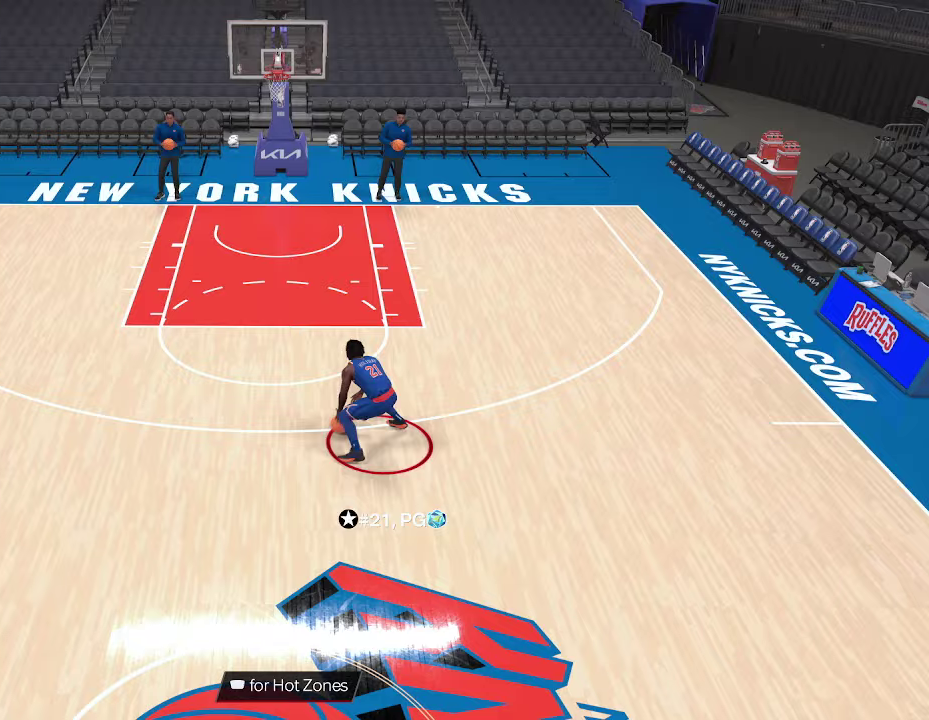
{"dt_ms": 267, "buttons": [], "left_stick": "center", "right_stick": "center", "events": []}
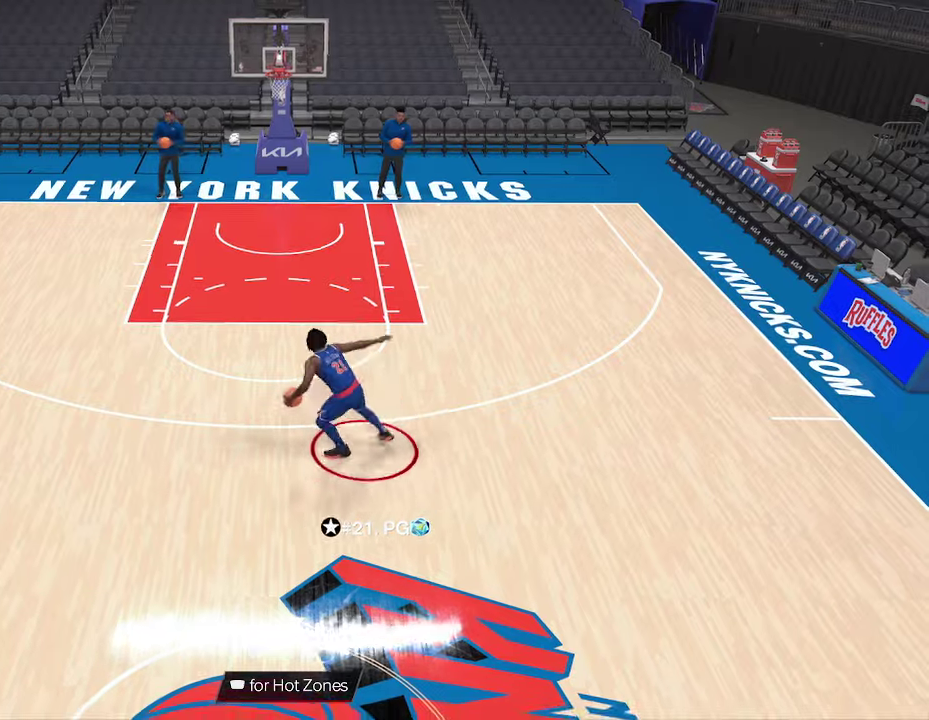
{"dt_ms": 600, "buttons": ["R2"], "left_stick": "center", "right_stick": "left", "events": [[133, "R2", "down"], [600, "right_stick", "left"]]}
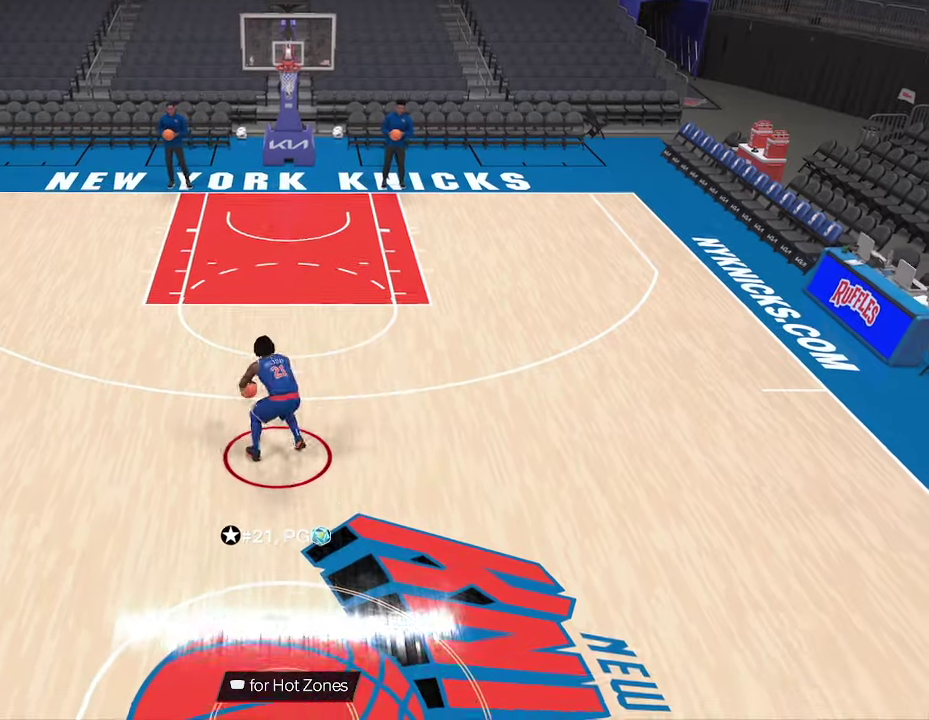
{"dt_ms": 633, "buttons": ["R2"], "left_stick": "center", "right_stick": "center", "events": [[166, "right_stick", "center"]]}
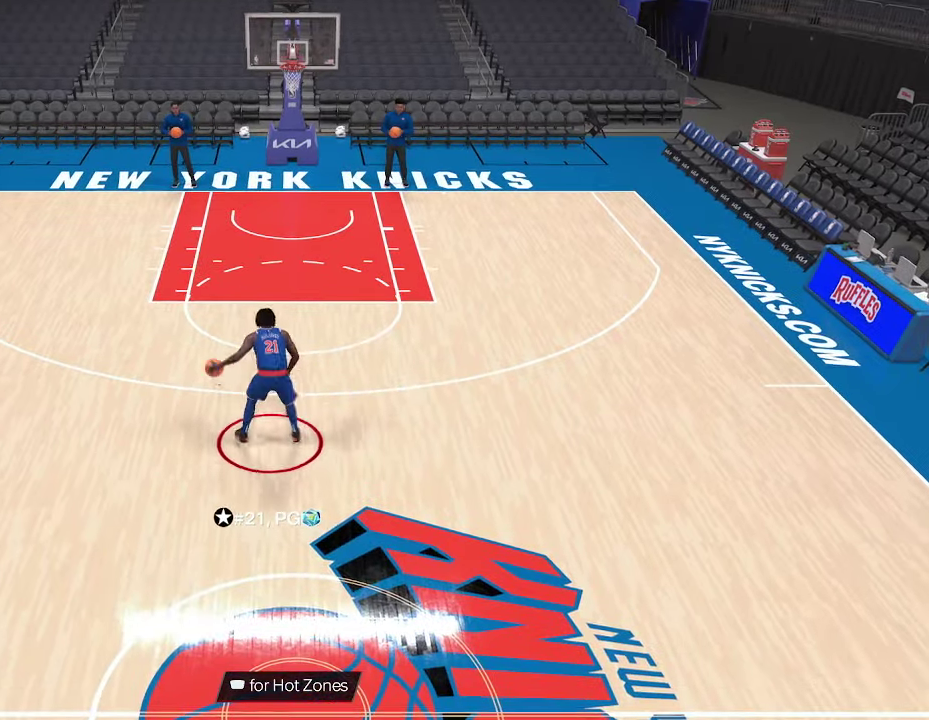
{"dt_ms": 367, "buttons": ["R2"], "left_stick": "center", "right_stick": "center", "events": []}
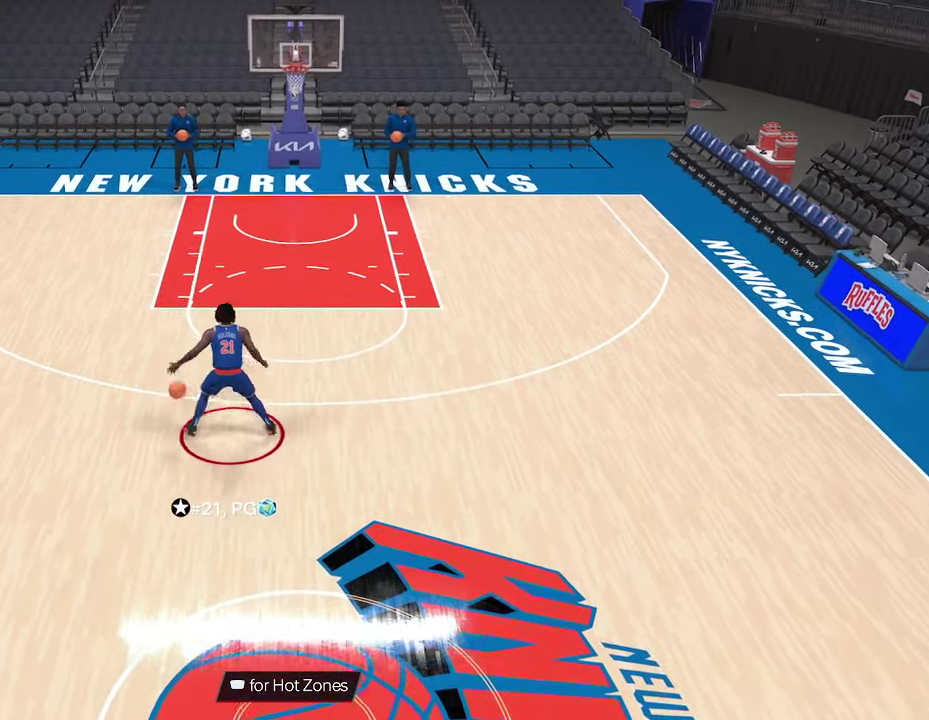
{"dt_ms": 700, "buttons": ["R2"], "left_stick": "center", "right_stick": "center", "events": []}
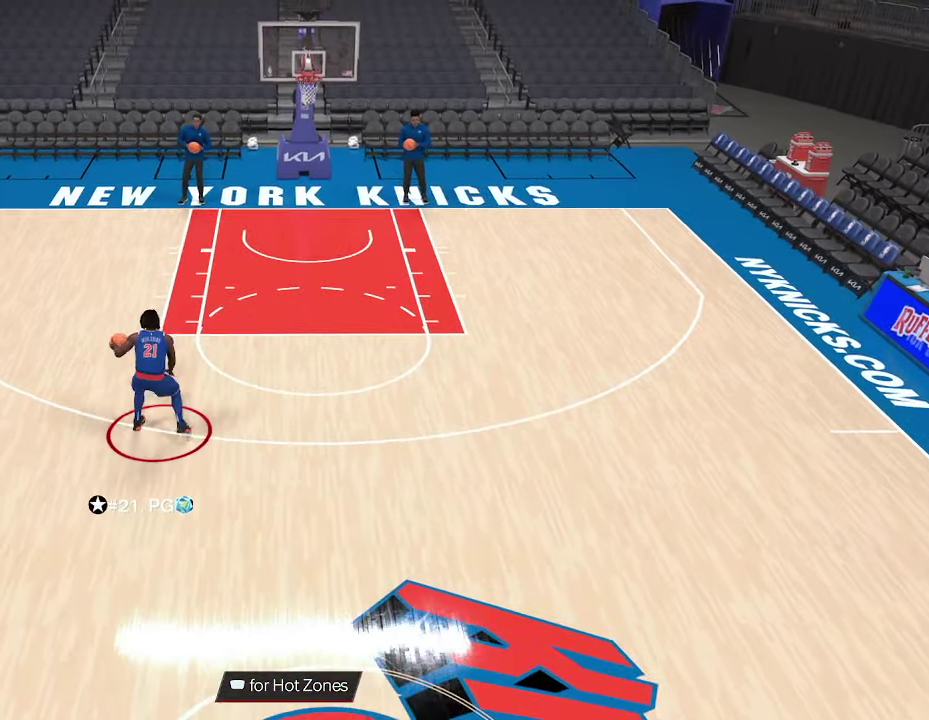
{"dt_ms": 433, "buttons": ["R2"], "left_stick": "down-right", "right_stick": "center", "events": [[66, "left_stick", "right"], [333, "left_stick", "down-right"]]}
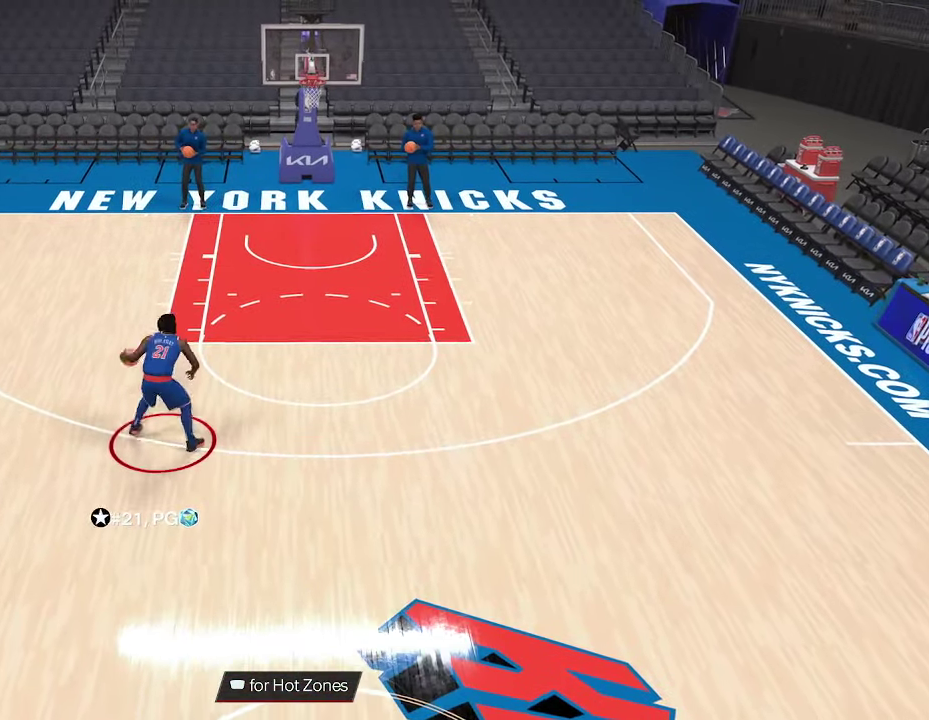
{"dt_ms": 567, "buttons": ["R2"], "left_stick": "down-right", "right_stick": "center", "events": []}
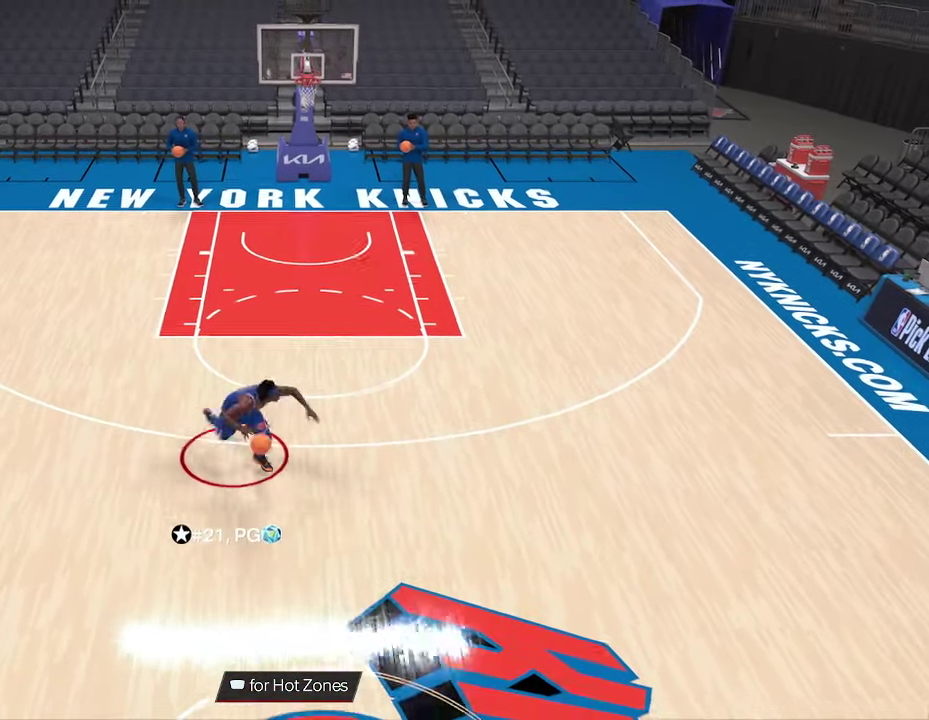
{"dt_ms": 433, "buttons": ["R2"], "left_stick": "center", "right_stick": "center", "events": [[33, "left_stick", "center"]]}
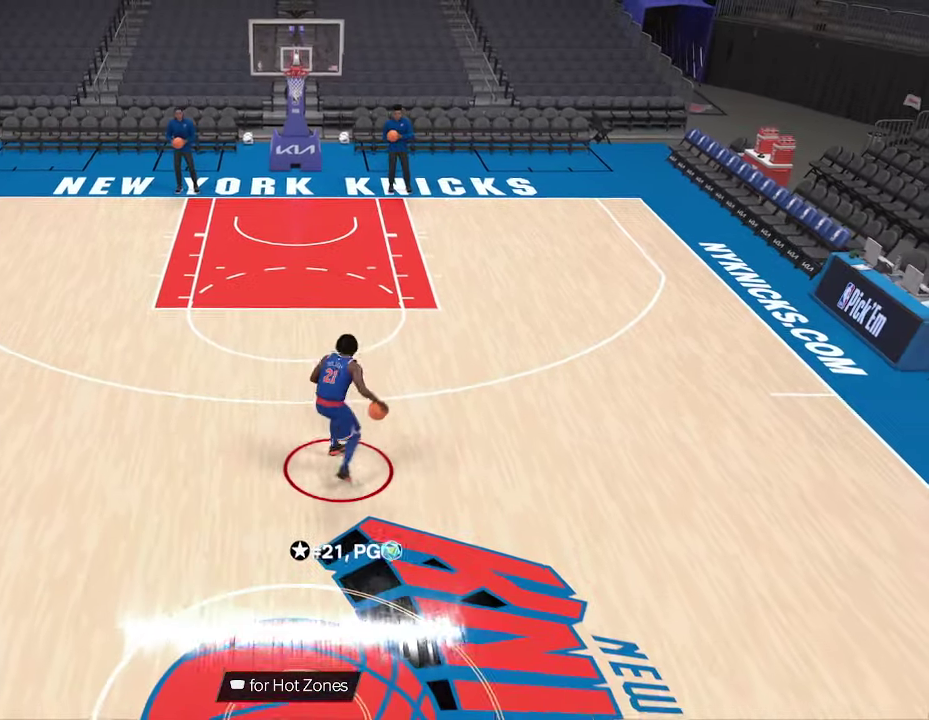
{"dt_ms": 267, "buttons": ["R2"], "left_stick": "center", "right_stick": "right", "events": [[200, "right_stick", "right"]]}
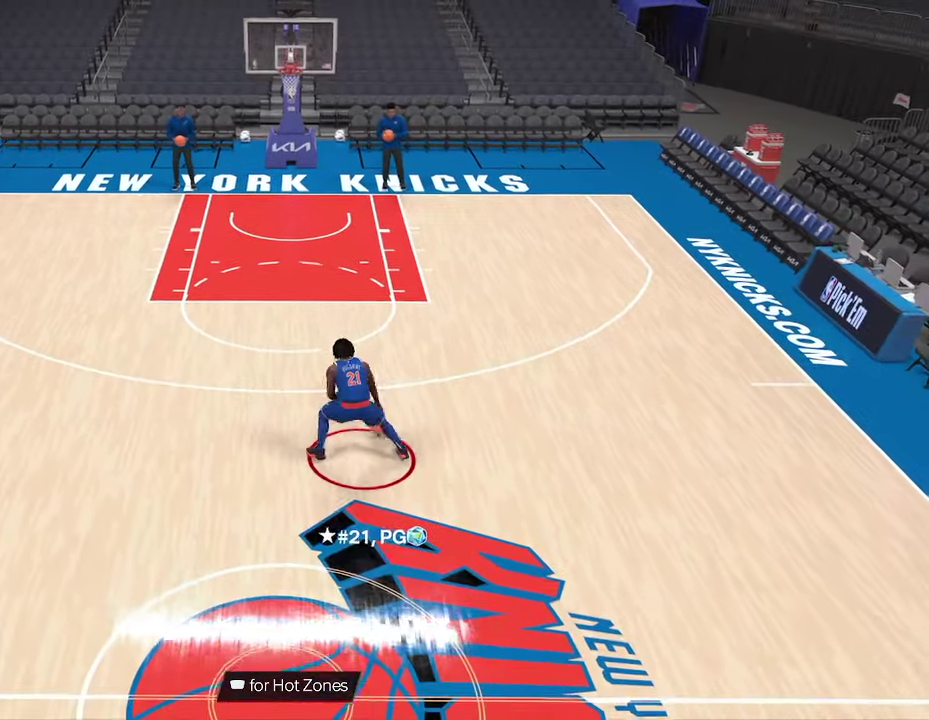
{"dt_ms": 700, "buttons": ["R2"], "left_stick": "up-right", "right_stick": "center", "events": [[66, "right_stick", "center"], [200, "left_stick", "up-right"]]}
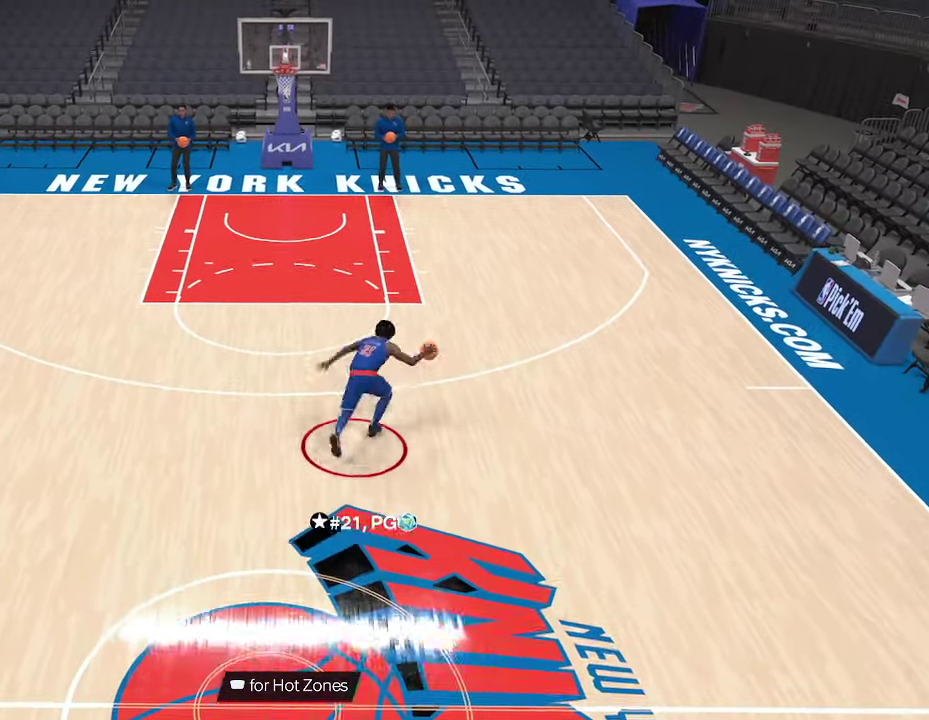
{"dt_ms": 600, "buttons": [], "left_stick": "center", "right_stick": "center", "events": [[266, "left_stick", "right"], [366, "R2", "up"], [366, "left_stick", "down-right"], [466, "left_stick", "center"]]}
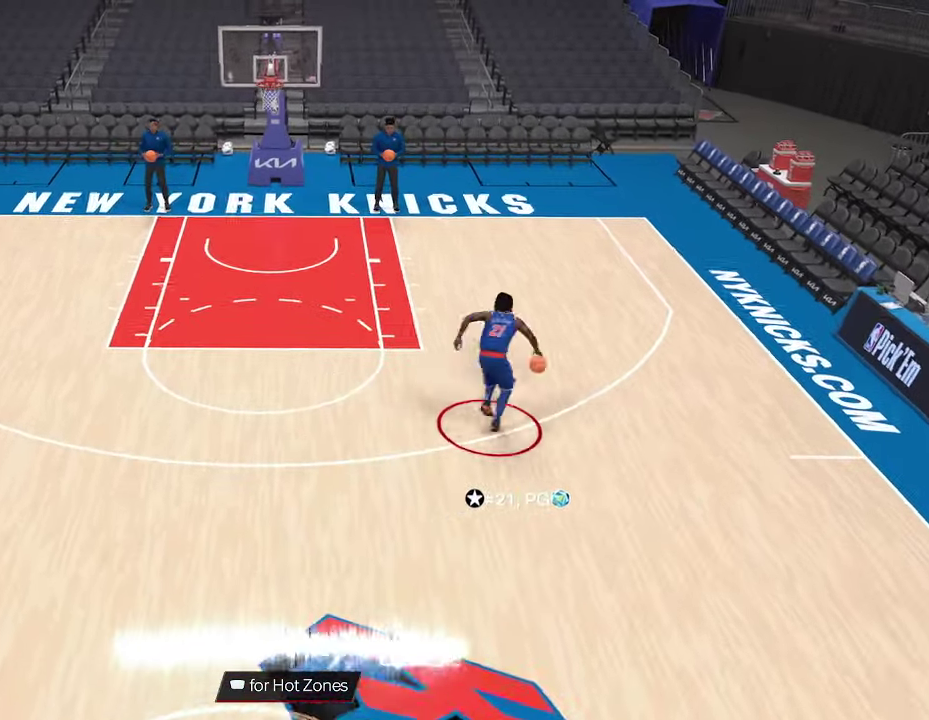
{"dt_ms": 433, "buttons": ["R2"], "left_stick": "down-left", "right_stick": "center", "events": [[33, "left_stick", "down-left"], [100, "R2", "down"]]}
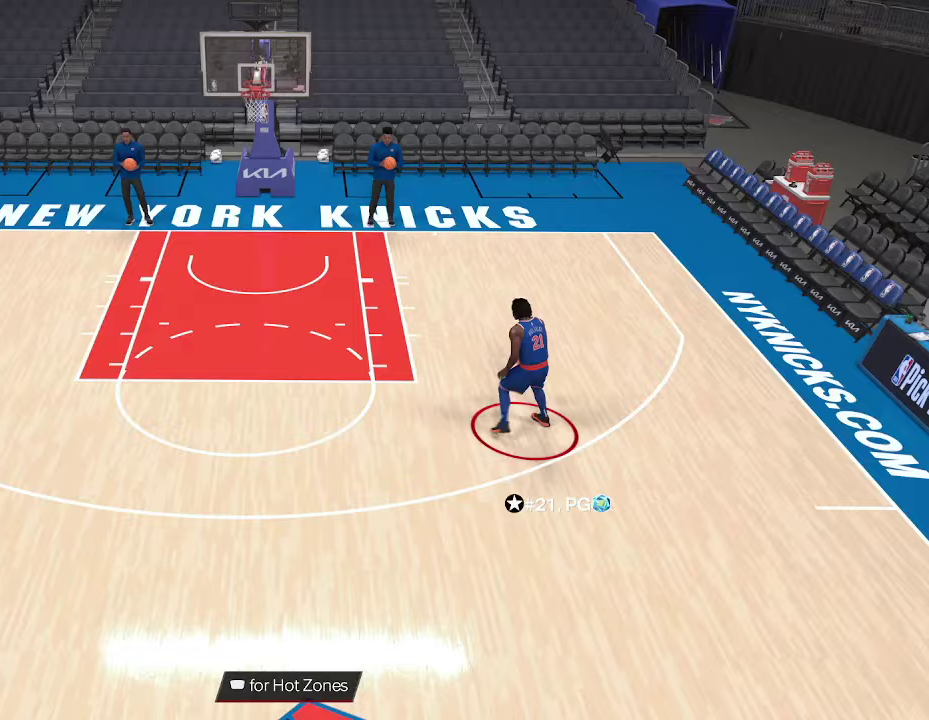
{"dt_ms": 267, "buttons": ["R2"], "left_stick": "down-left", "right_stick": "center", "events": []}
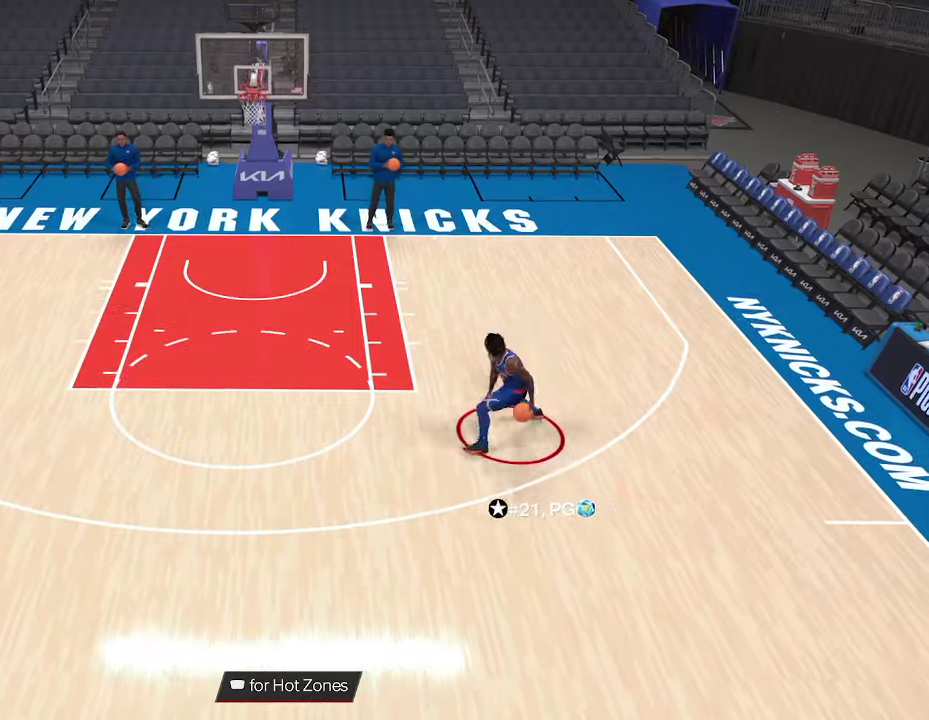
{"dt_ms": 800, "buttons": ["R2"], "left_stick": "center", "right_stick": "center", "events": [[700, "left_stick", "center"]]}
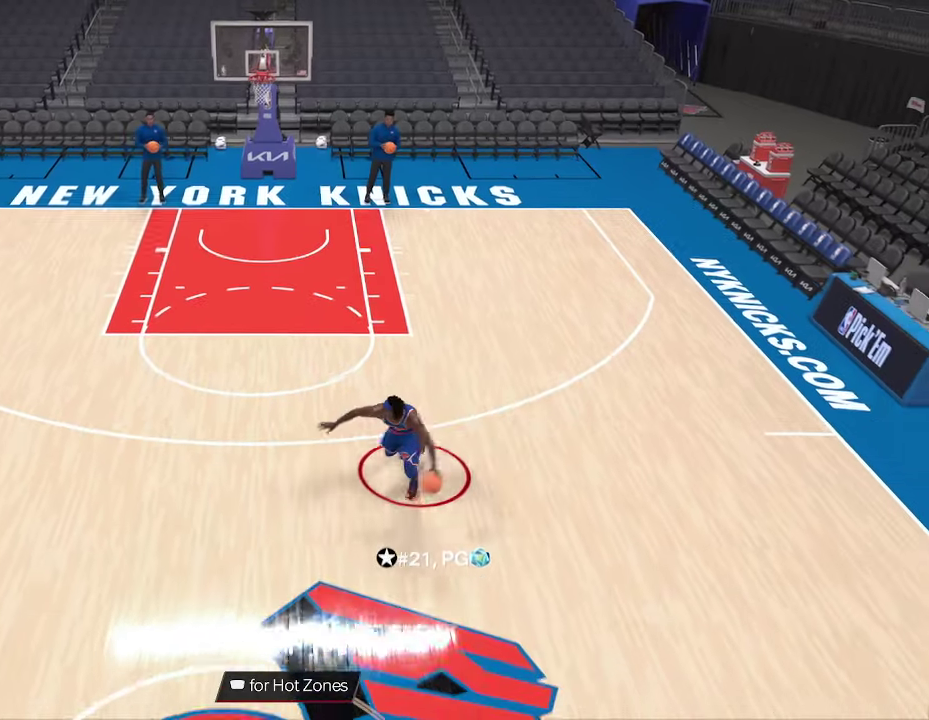
{"dt_ms": 433, "buttons": ["R2"], "left_stick": "center", "right_stick": "down-left", "events": [[300, "right_stick", "down-left"]]}
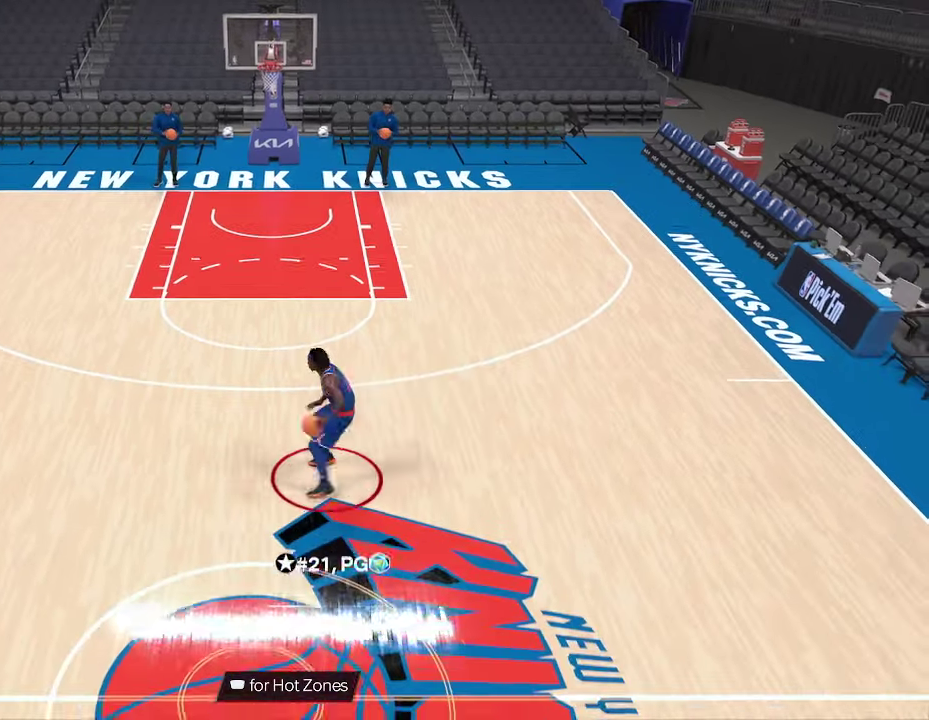
{"dt_ms": 267, "buttons": ["R2"], "left_stick": "center", "right_stick": "center", "events": [[33, "right_stick", "center"]]}
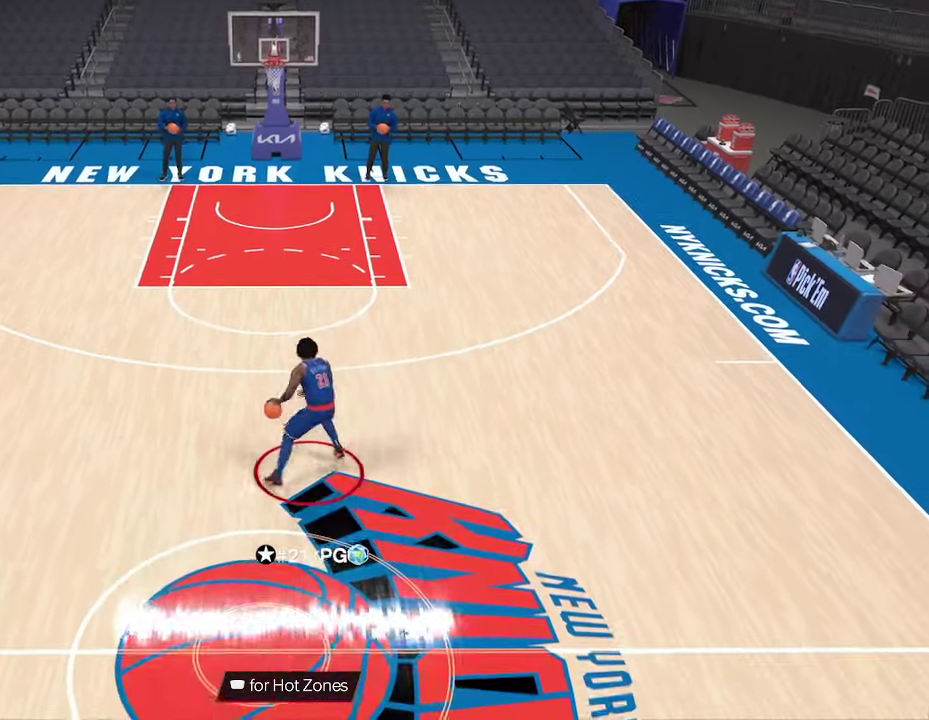
{"dt_ms": 600, "buttons": ["R2"], "left_stick": "up-left", "right_stick": "center", "events": [[100, "left_stick", "up-left"]]}
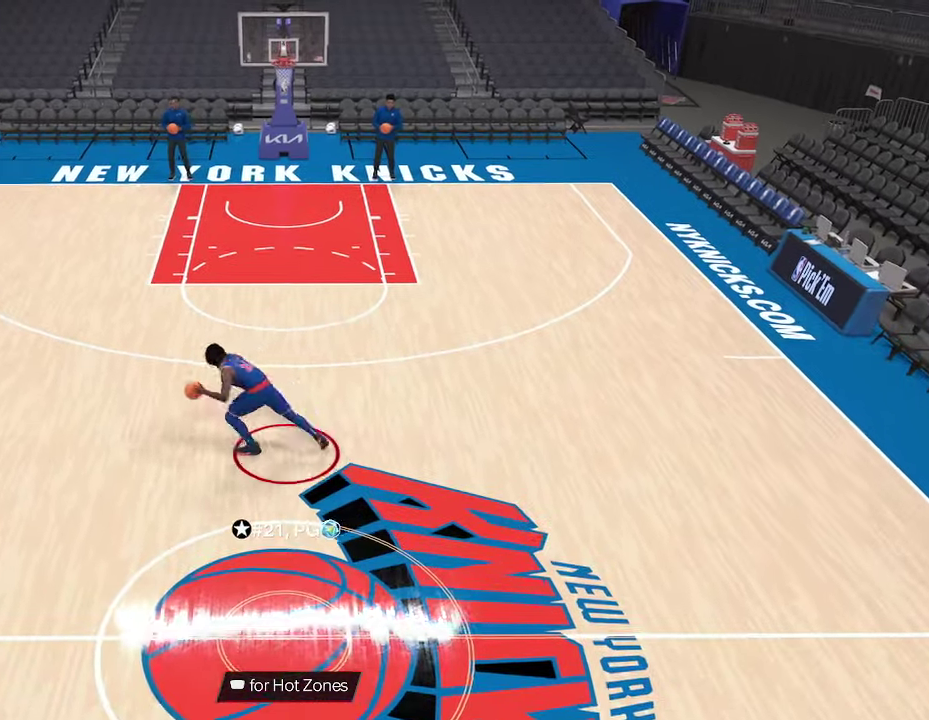
{"dt_ms": 600, "buttons": [], "left_stick": "down-right", "right_stick": "center", "events": [[200, "left_stick", "center"], [300, "R2", "up"], [600, "left_stick", "down-right"]]}
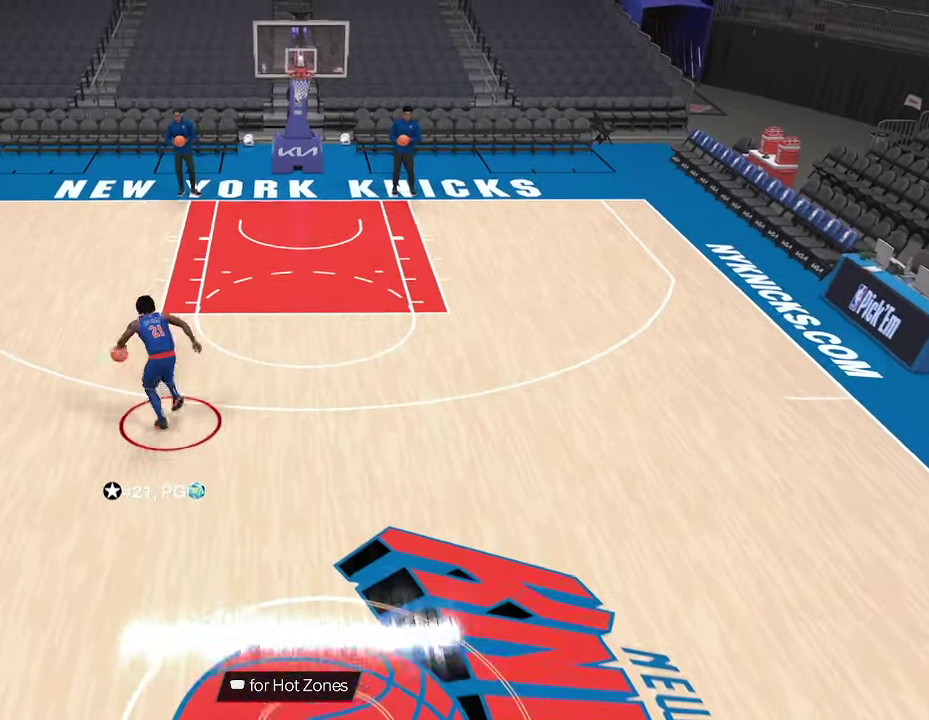
{"dt_ms": 533, "buttons": ["R2"], "left_stick": "down-right", "right_stick": "center", "events": [[33, "R2", "down"]]}
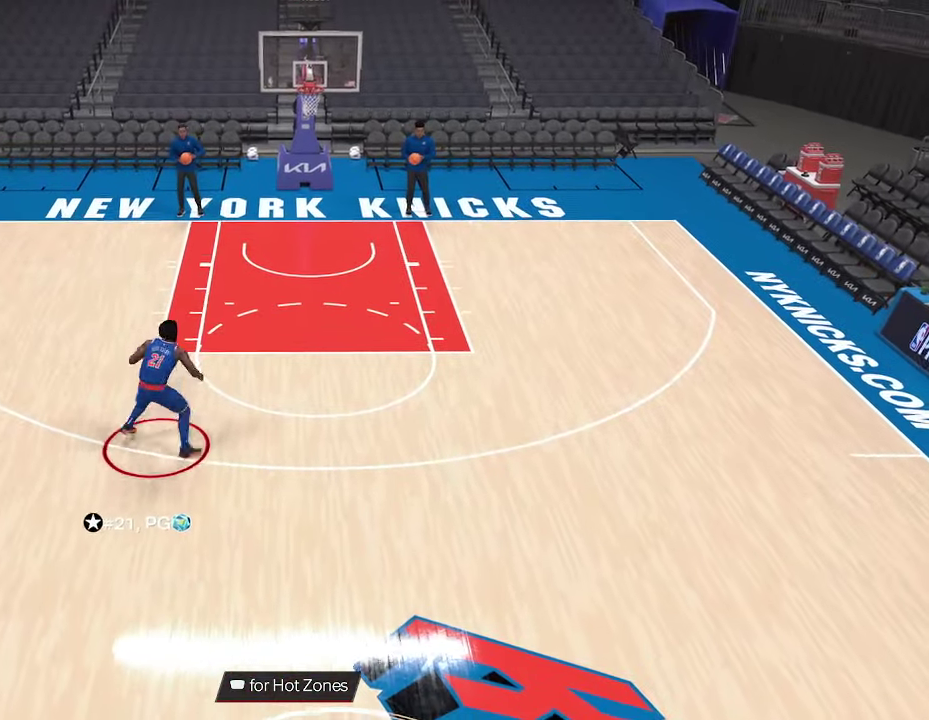
{"dt_ms": 367, "buttons": ["R2"], "left_stick": "down-right", "right_stick": "center", "events": []}
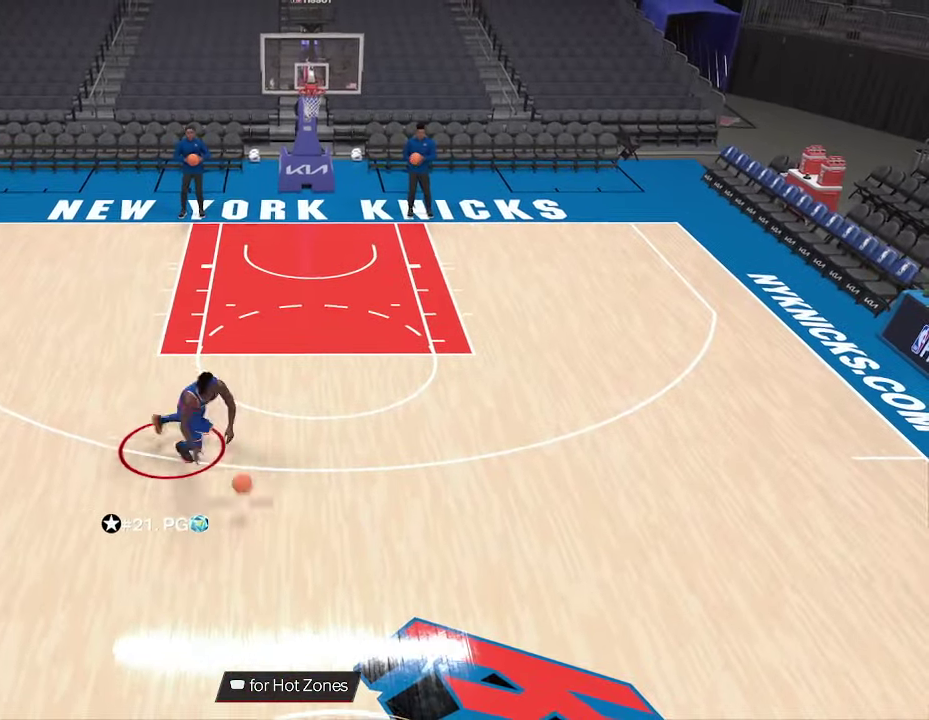
{"dt_ms": 600, "buttons": ["R2"], "left_stick": "center", "right_stick": "center", "events": [[100, "left_stick", "center"]]}
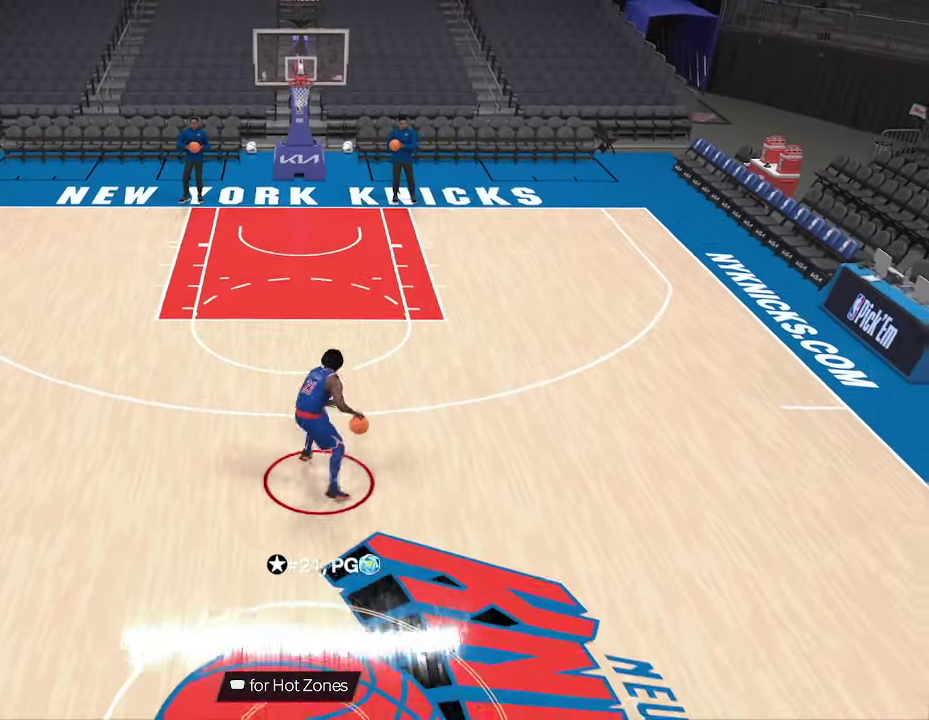
{"dt_ms": 533, "buttons": ["R2"], "left_stick": "center", "right_stick": "center", "events": [[66, "right_stick", "down-left"], [166, "right_stick", "center"], [333, "right_stick", "down-left"], [466, "right_stick", "center"]]}
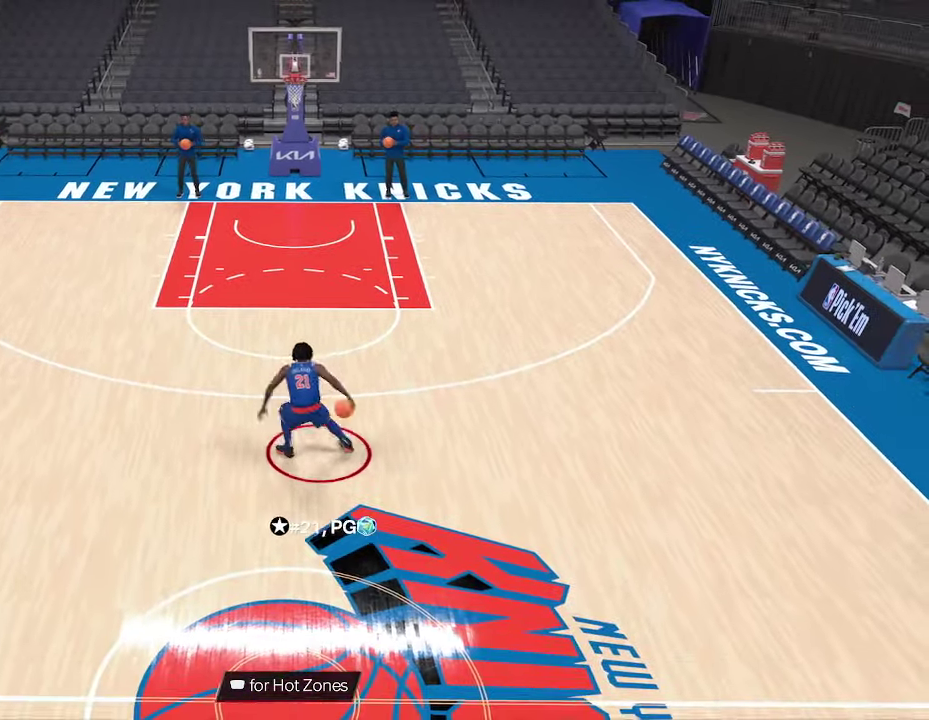
{"dt_ms": 367, "buttons": ["R2"], "left_stick": "center", "right_stick": "down-left", "events": [[333, "right_stick", "down-left"]]}
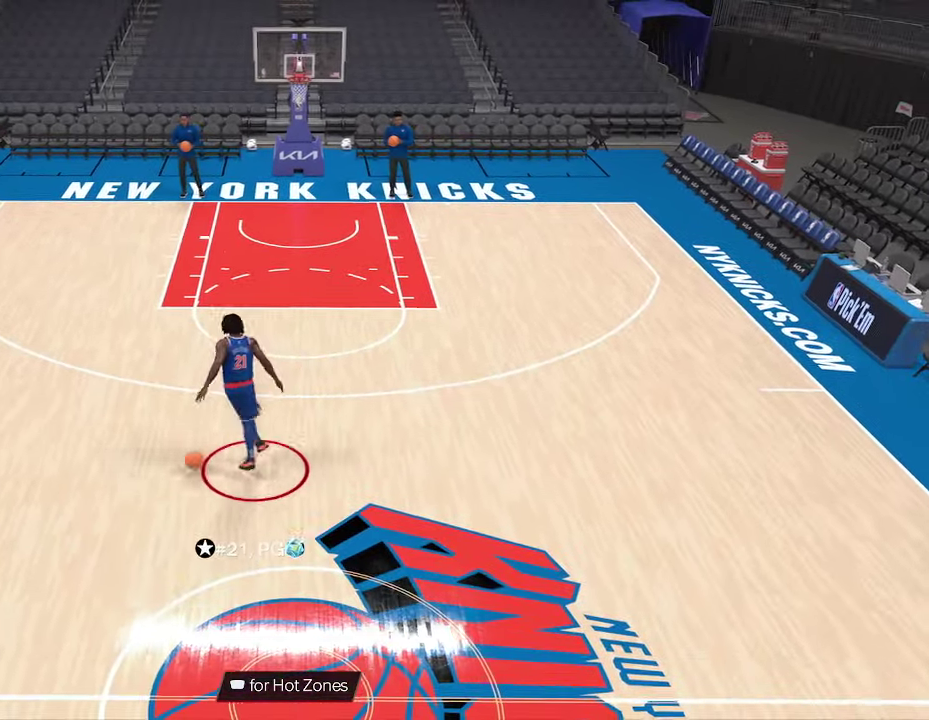
{"dt_ms": 700, "buttons": ["R2"], "left_stick": "up", "right_stick": "center", "events": [[33, "left_stick", "up-left"], [66, "right_stick", "center"], [700, "left_stick", "up"]]}
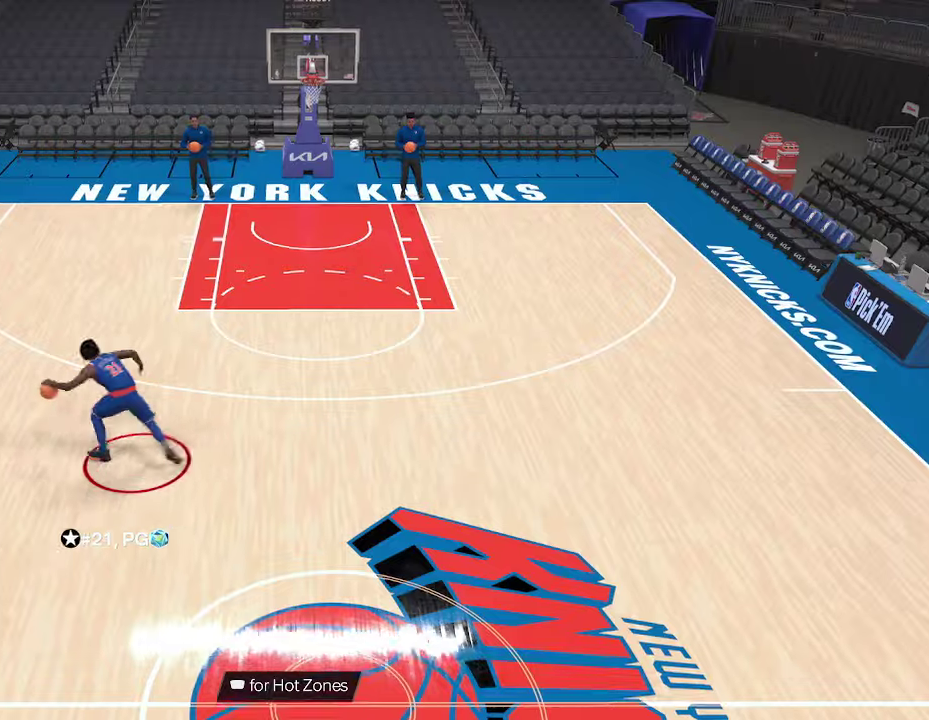
{"dt_ms": 600, "buttons": [], "left_stick": "center", "right_stick": "center", "events": [[333, "R2", "up"], [366, "left_stick", "center"]]}